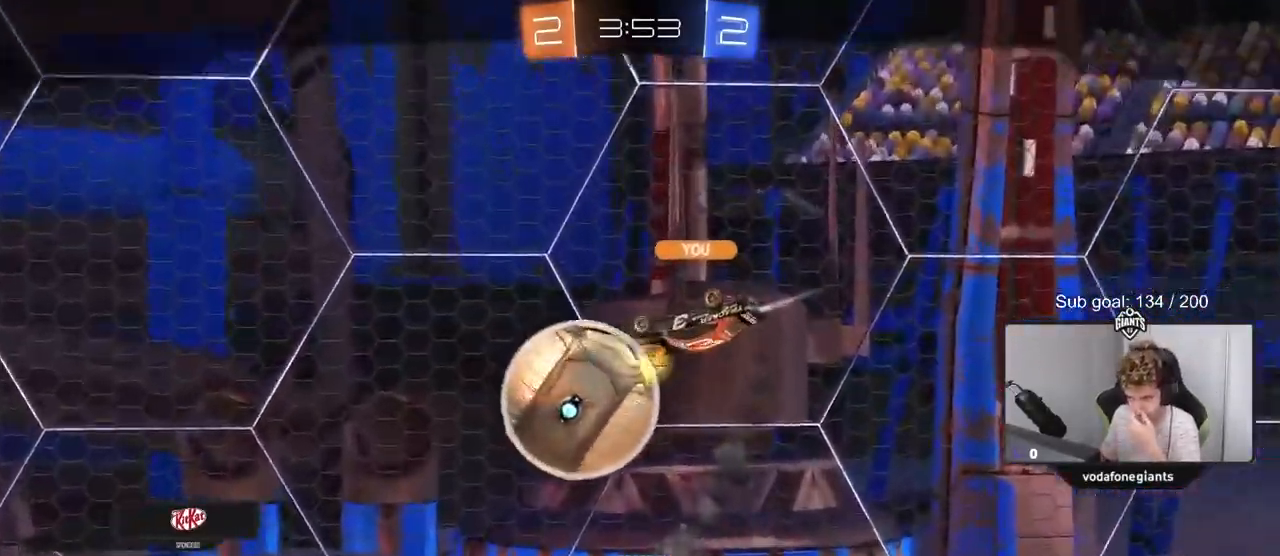
Gameplay with keyboard and mouse; each line is a JSON object with the keys and mouse buttons held at the frame after it. "events" lists presses ("down") and releases ("up") of "1", "2", "3", "4", "5", "a", "alt", "c", "caps_lock", "ctrl", "d", "e", "f", "g", "q", "r", "s", "shift", "space", "t", "tab", "v", "w", "x", "z", "mouse_left", "mouse_wheel" and "mouse_right" between this image and that frame as [ms after this image, input, new state], when the widget could be followed in between. "mouse_left", "mouse_wheel", "mouse_right" = the "left", "wheel", "right" buttons of the "mouse" list. No other keys are recorded. "wheel" means that the mouse wheel is clicked or scrolled. "mouse_move" is the direction in which the mouse moves at that frame (one of eight, or "still"), when it could be read.
{"keys": [], "mouse": [], "mouse_move": "up", "events": []}
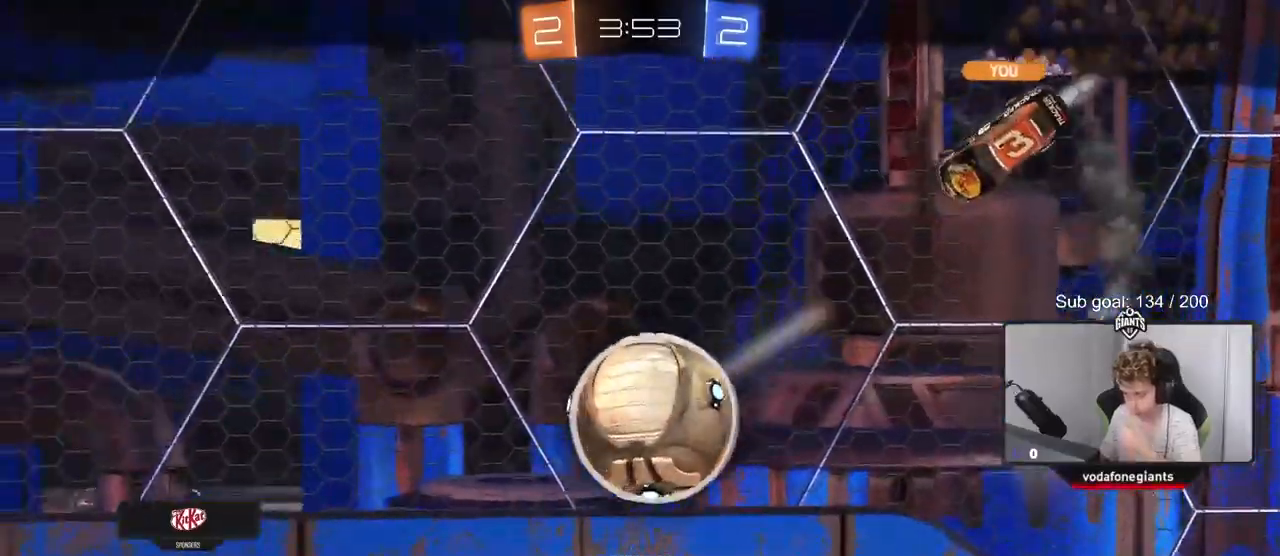
{"keys": [], "mouse": [], "mouse_move": "still", "events": []}
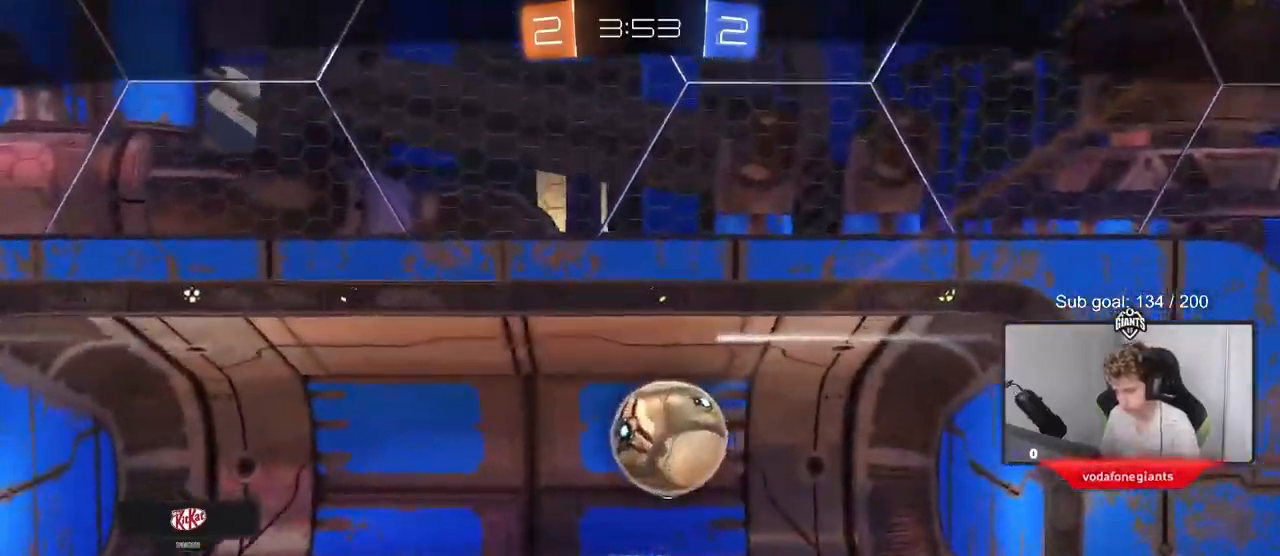
{"keys": [], "mouse": [], "mouse_move": "still", "events": []}
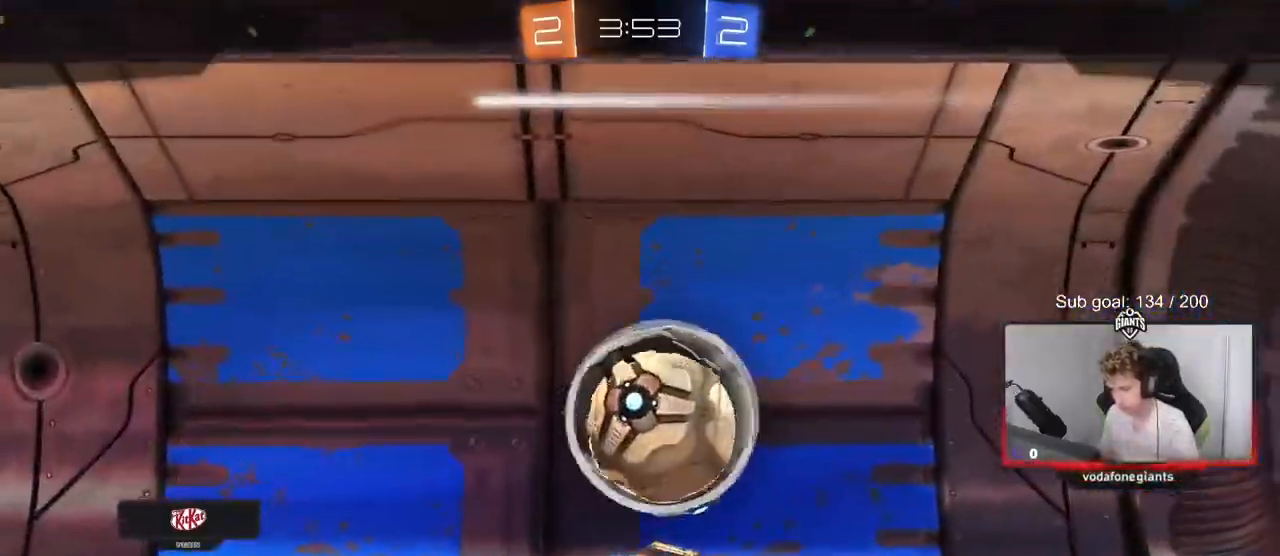
{"keys": [], "mouse": [], "mouse_move": "up", "events": []}
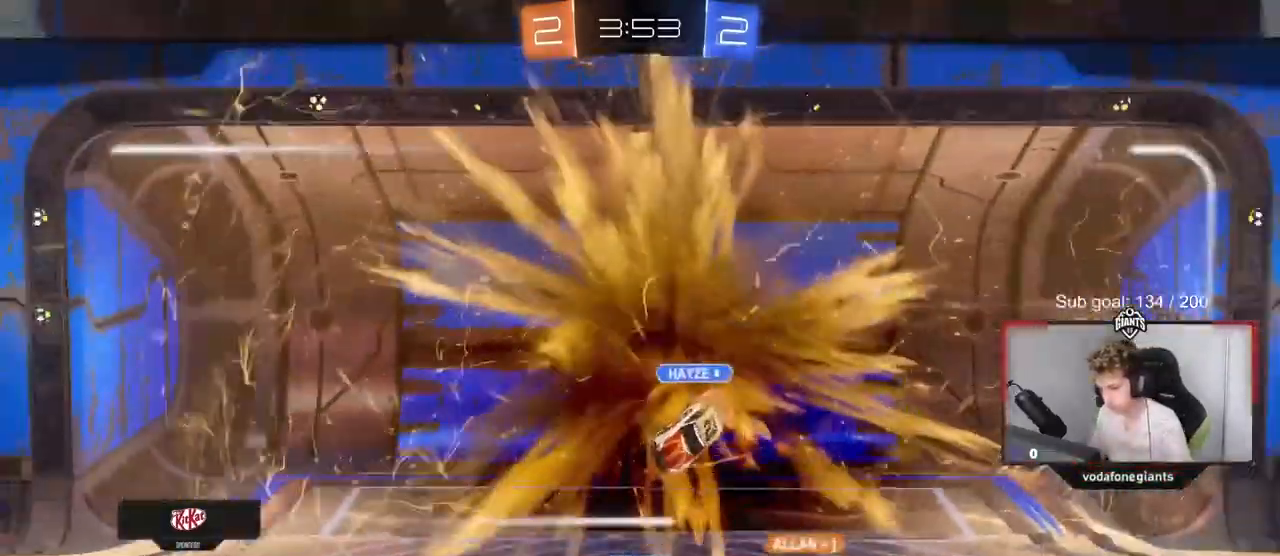
{"keys": [], "mouse": [], "mouse_move": "down-left", "events": []}
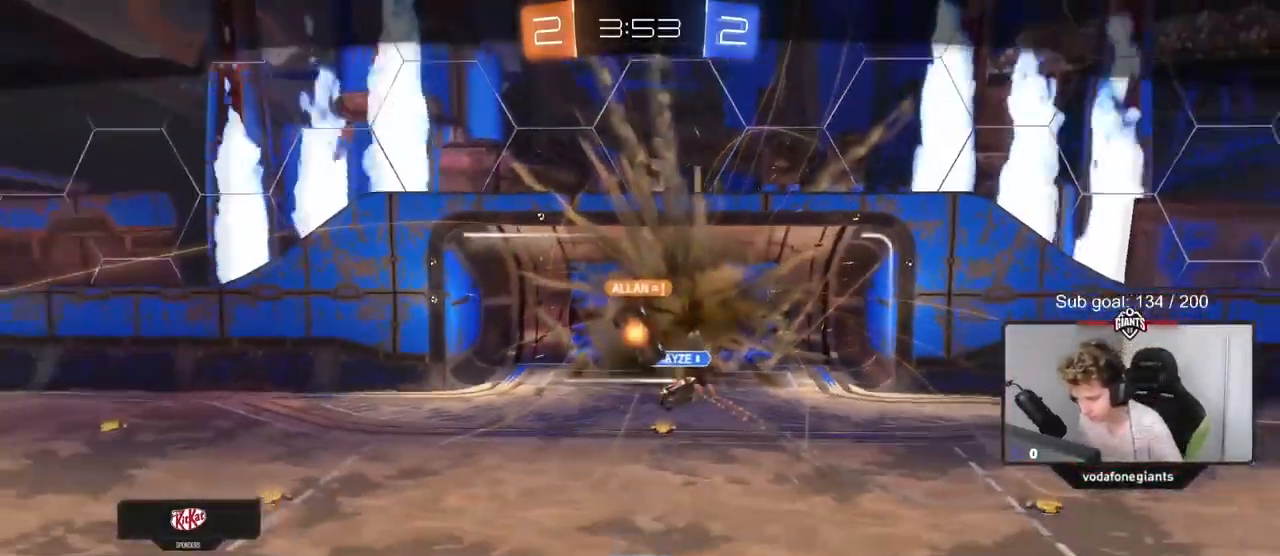
{"keys": [], "mouse": [], "mouse_move": "still", "events": []}
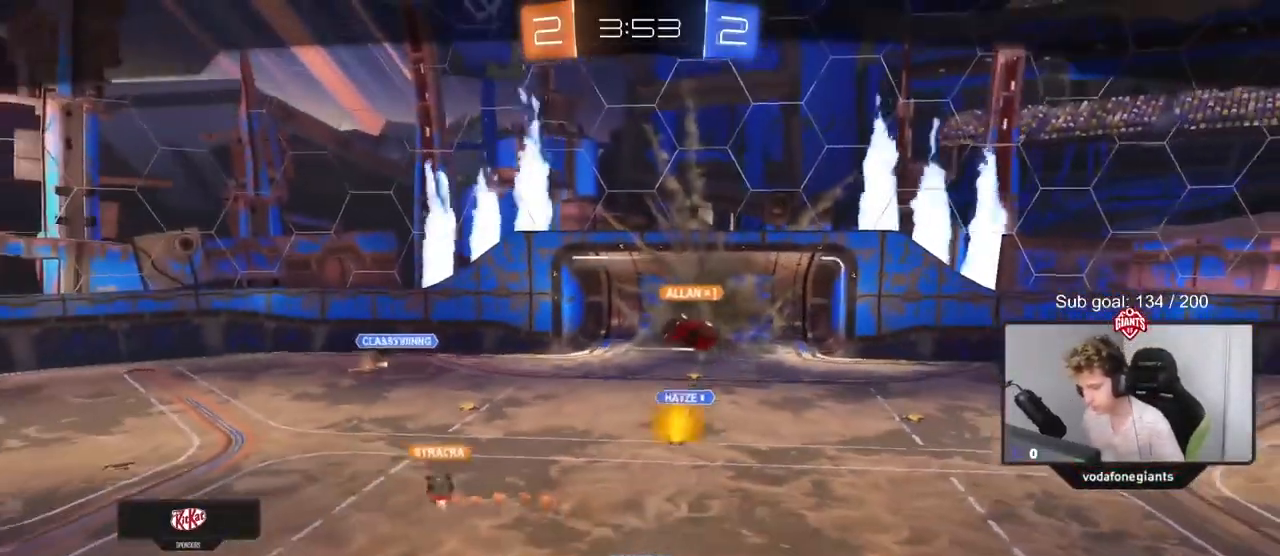
{"keys": [], "mouse": [], "mouse_move": "still", "events": []}
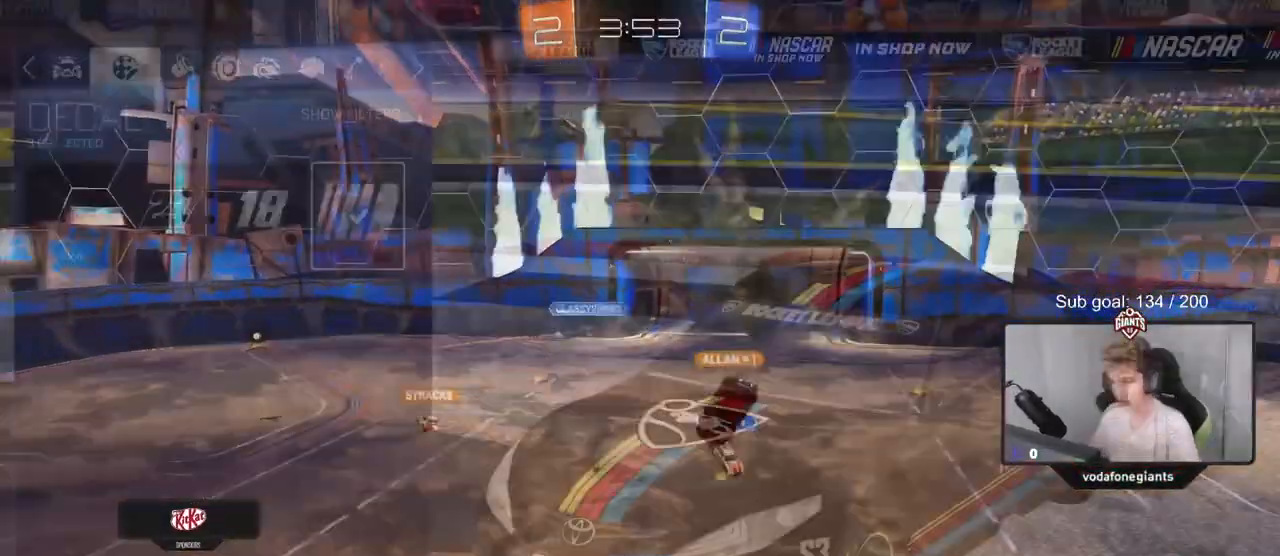
{"keys": [], "mouse": [], "mouse_move": "up-left", "events": []}
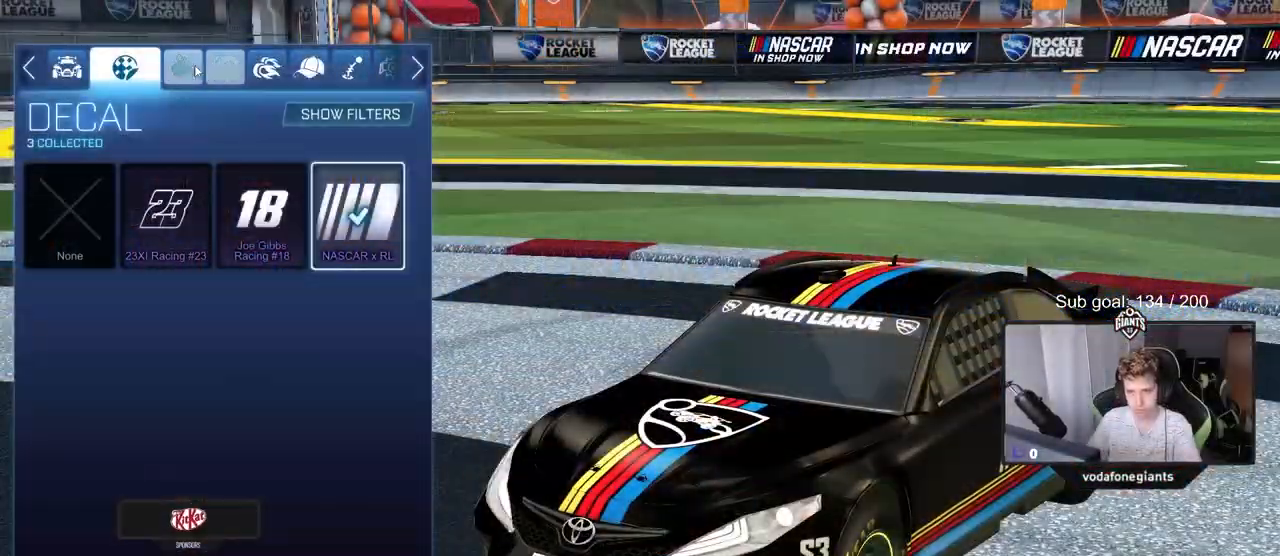
{"keys": [], "mouse": [], "mouse_move": "still", "events": []}
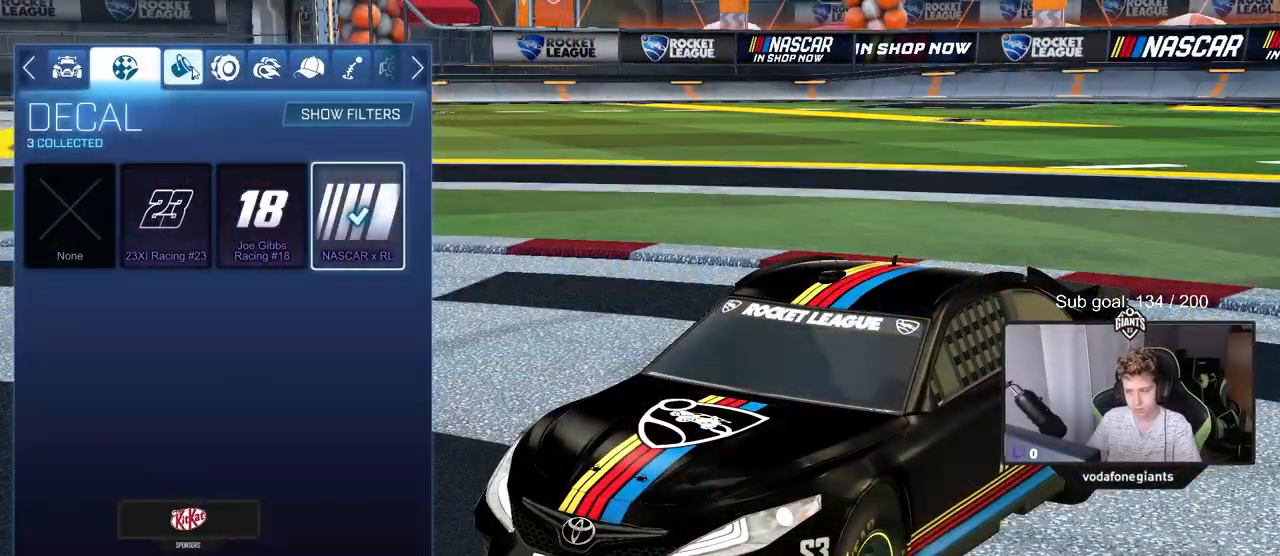
{"keys": [], "mouse": [], "mouse_move": "down-right", "events": []}
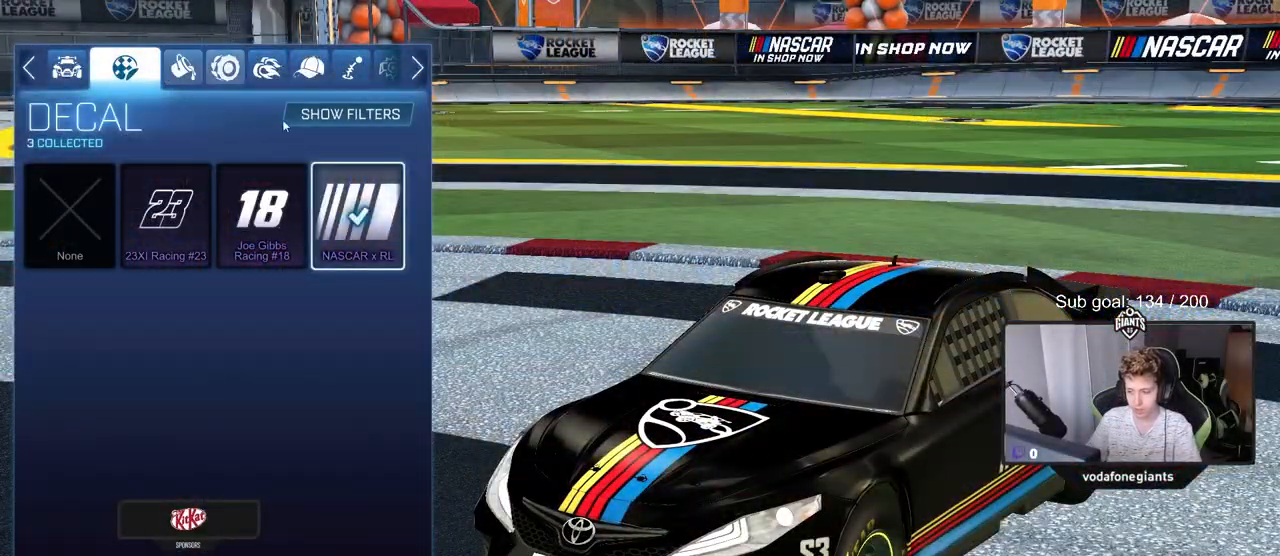
{"keys": [], "mouse": [], "mouse_move": "up", "events": []}
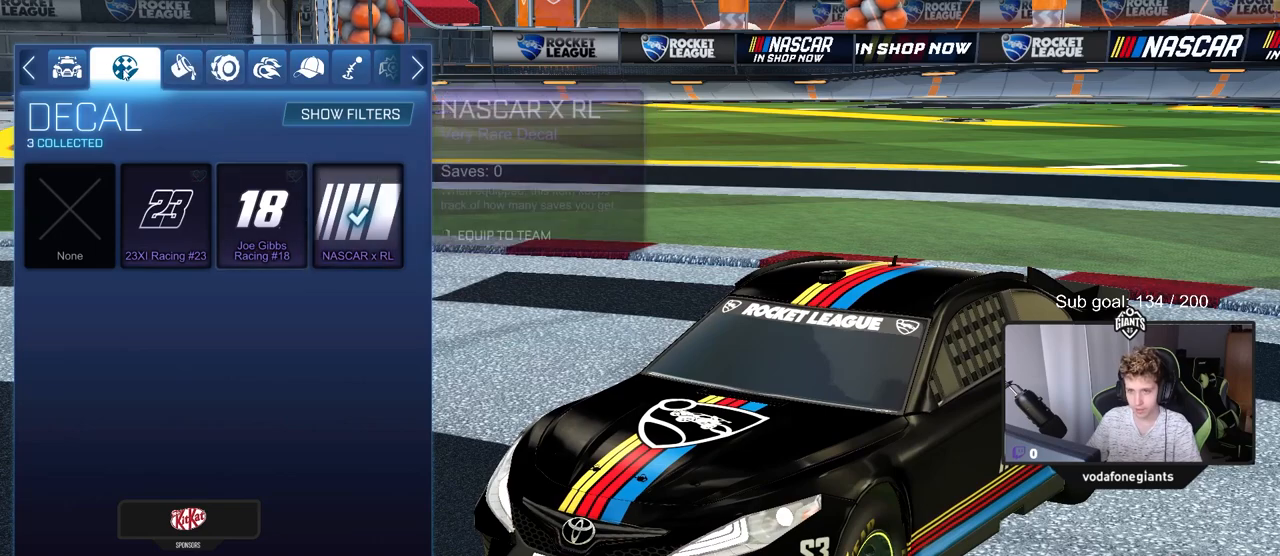
{"keys": [], "mouse": [], "mouse_move": "still", "events": []}
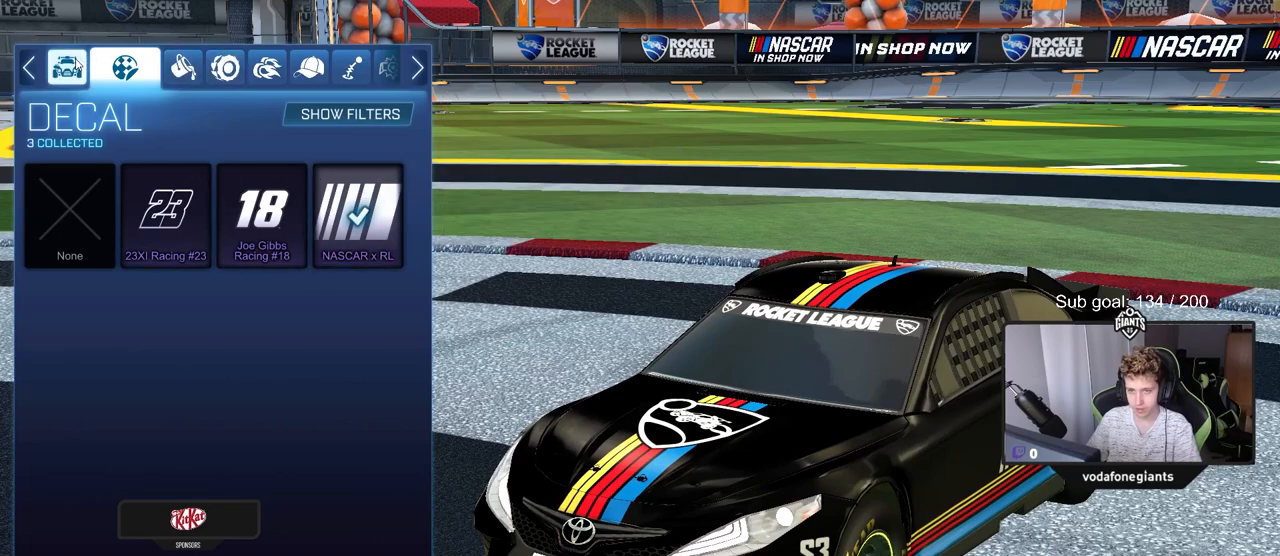
{"keys": [], "mouse": [], "mouse_move": "right", "events": [[217, "mouse_left", "down"], [267, "mouse_left", "up"]]}
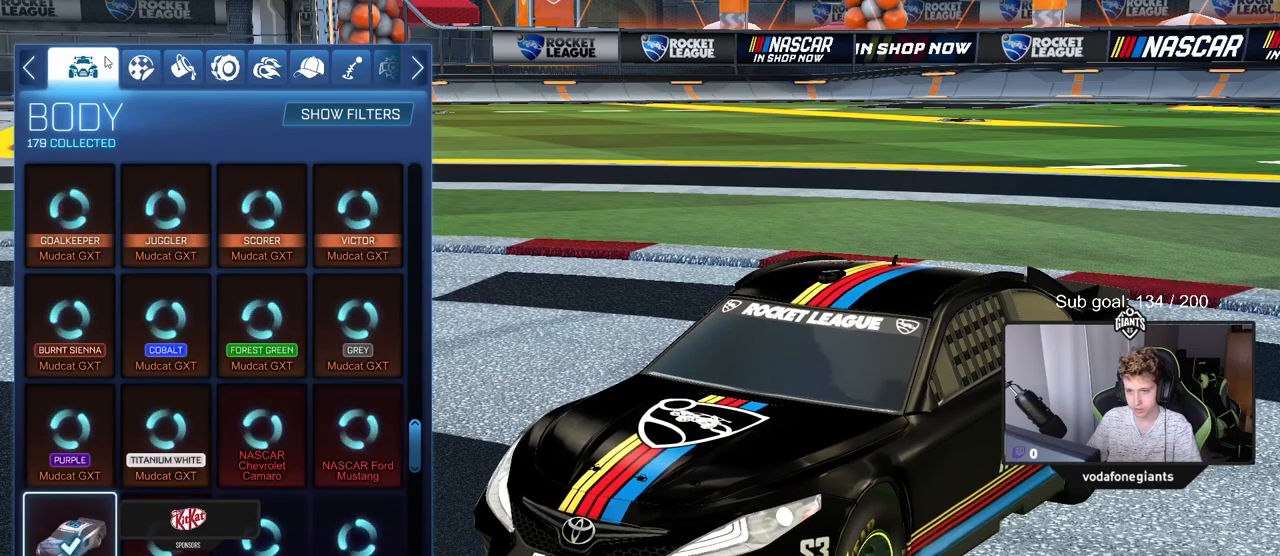
{"keys": [], "mouse": [], "mouse_move": "still", "events": []}
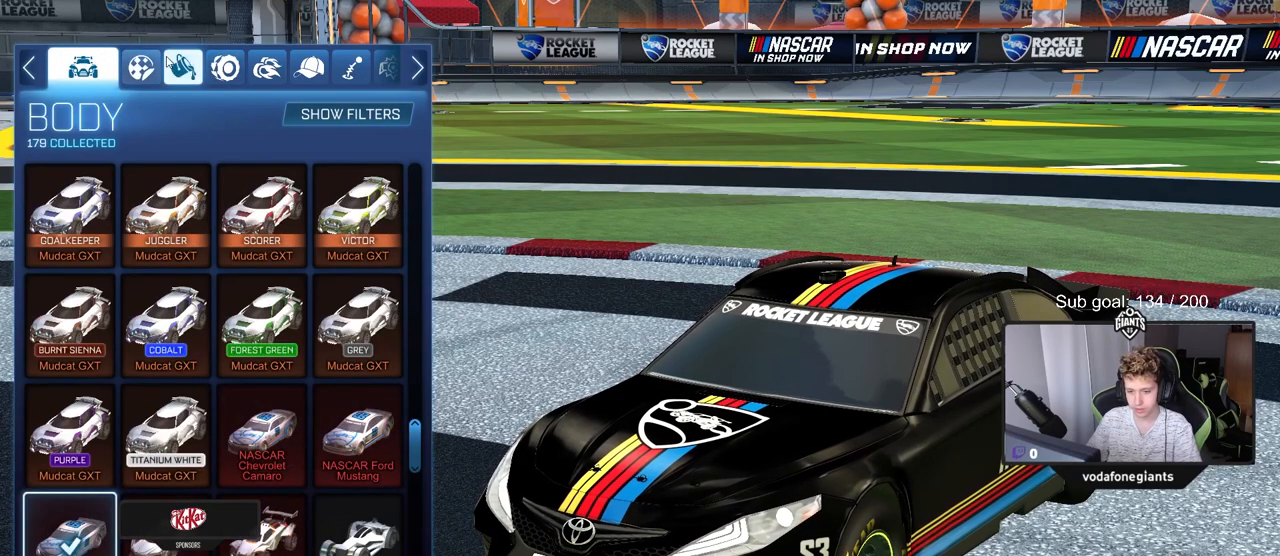
{"keys": [], "mouse": [], "mouse_move": "down", "events": []}
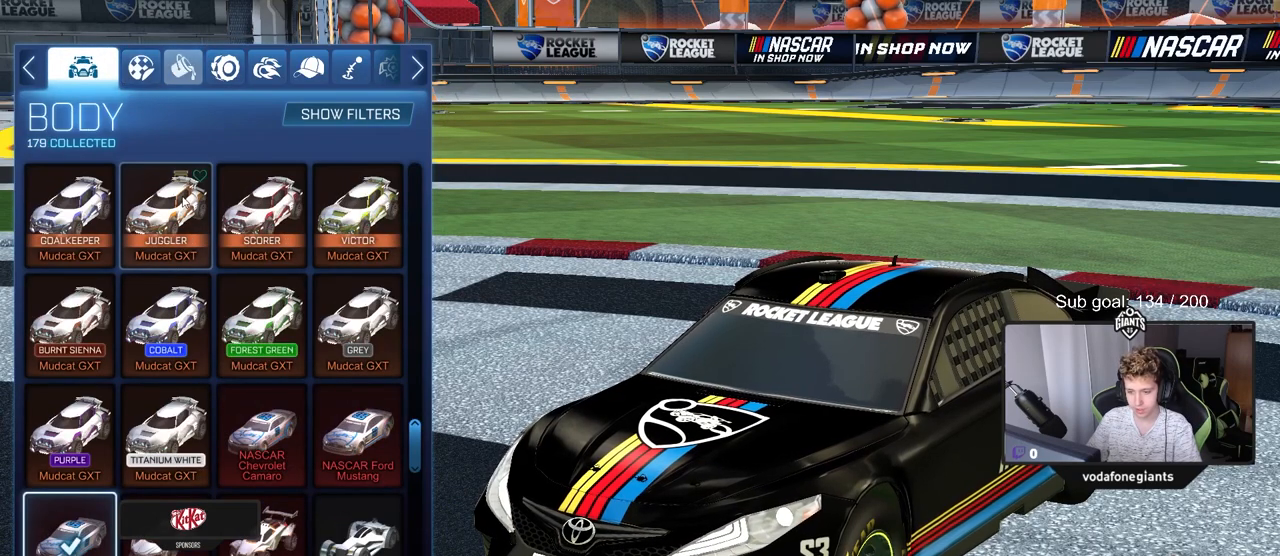
{"keys": [], "mouse": [], "mouse_move": "down-left", "events": []}
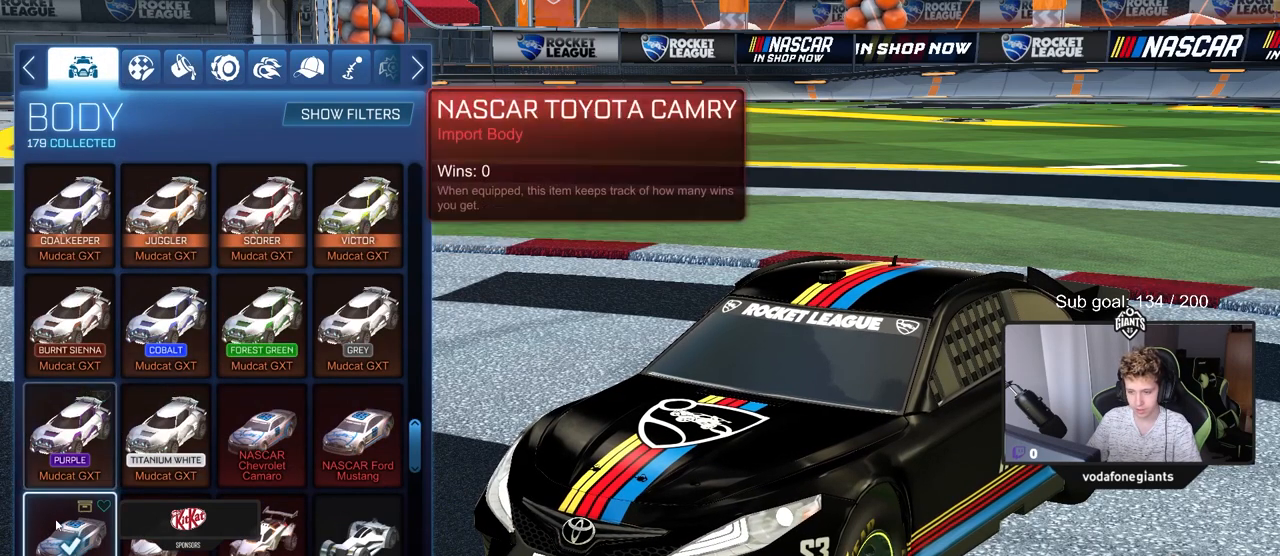
{"keys": [], "mouse": [], "mouse_move": "still", "events": []}
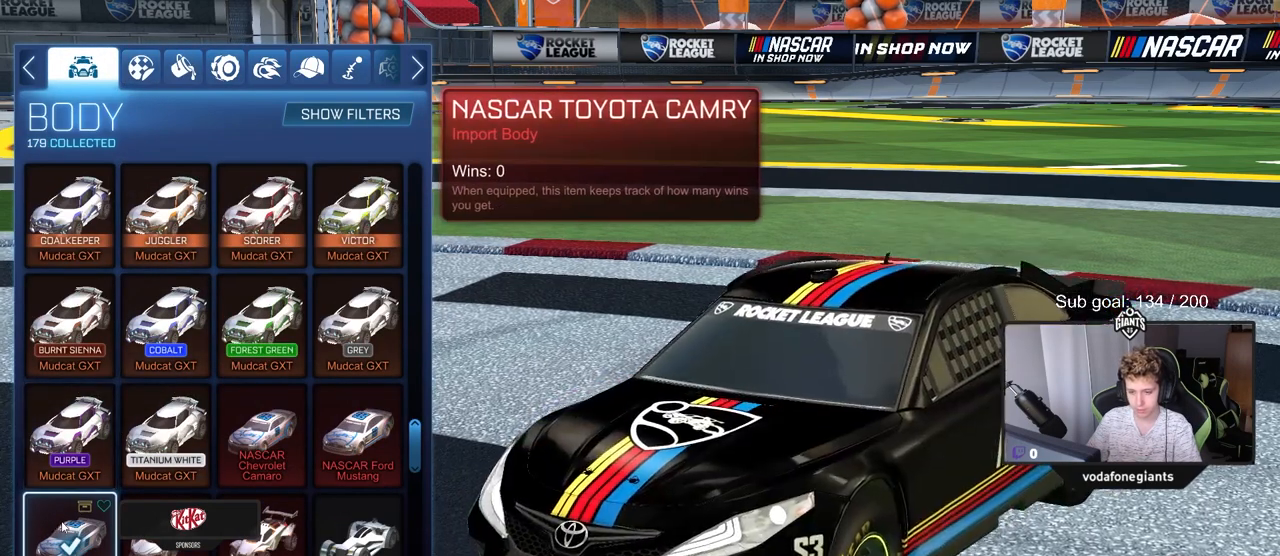
{"keys": [], "mouse": [], "mouse_move": "up-right", "events": []}
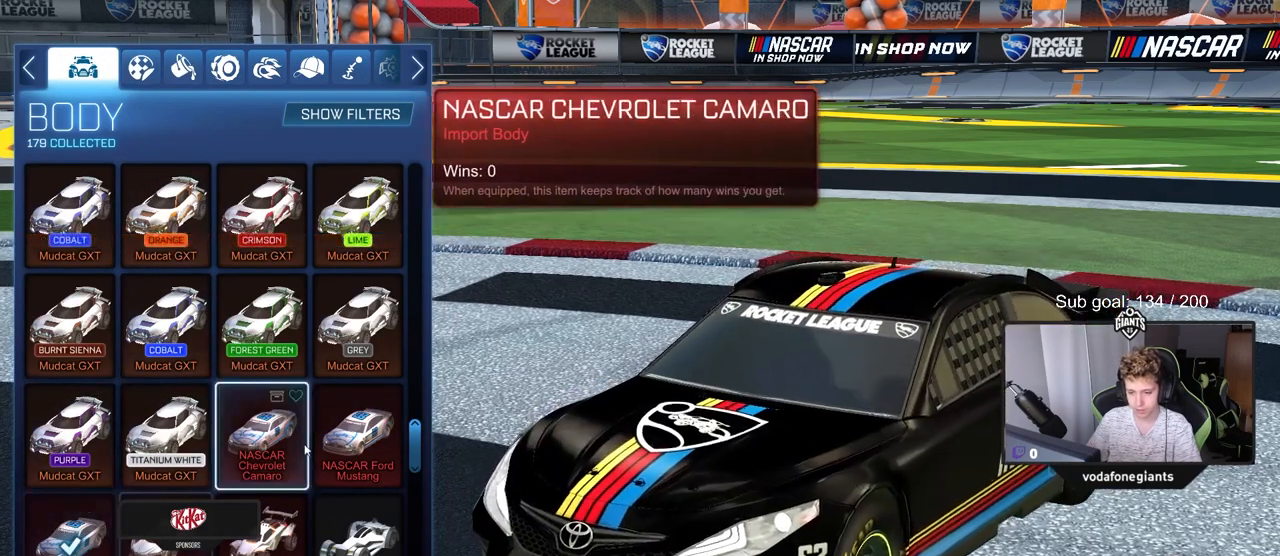
{"keys": [], "mouse": [], "mouse_move": "right", "events": []}
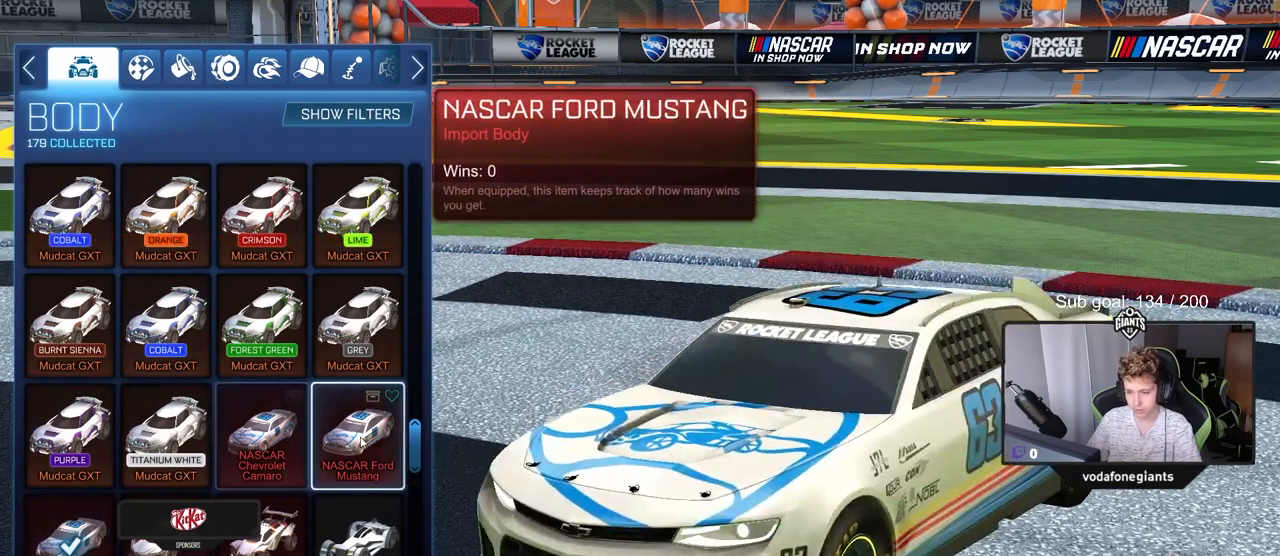
{"keys": [], "mouse": [], "mouse_move": "still", "events": []}
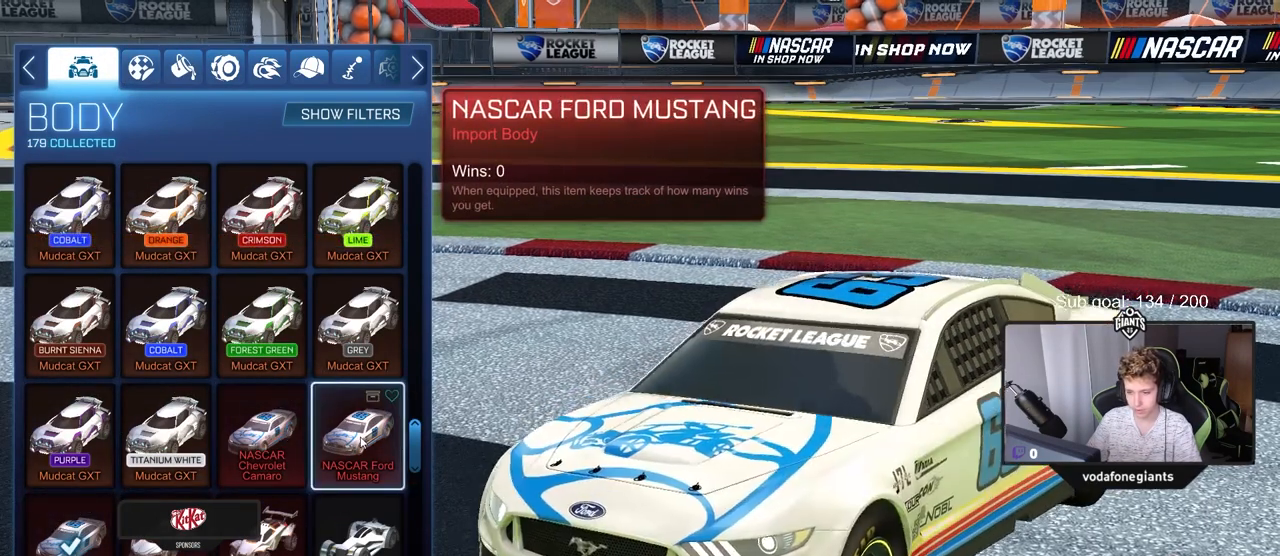
{"keys": [], "mouse": [], "mouse_move": "down-left", "events": []}
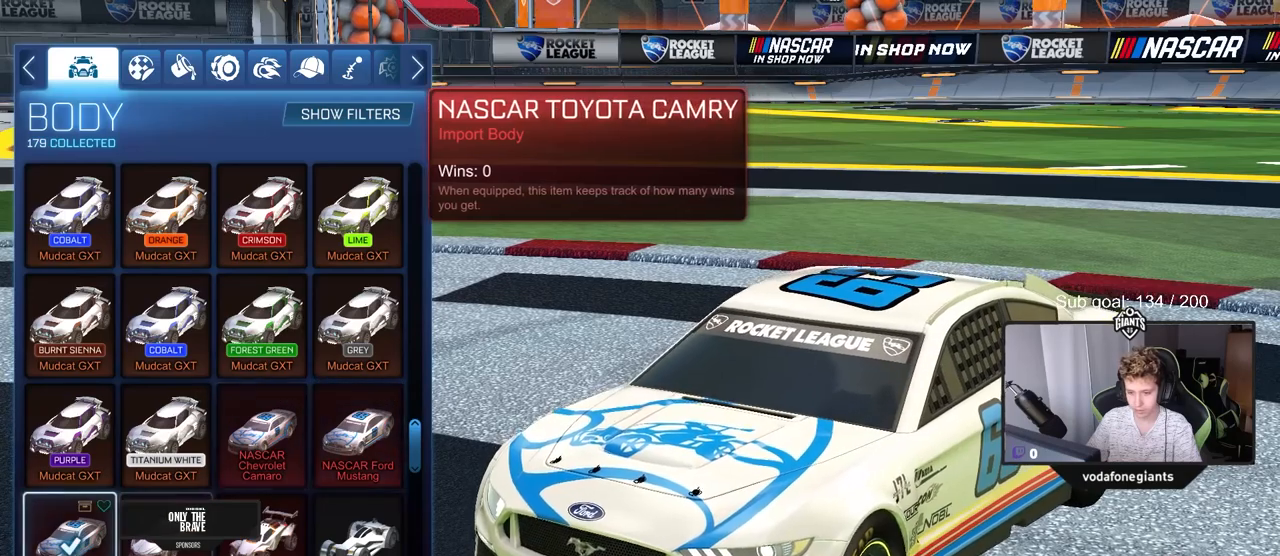
{"keys": [], "mouse": [], "mouse_move": "still", "events": []}
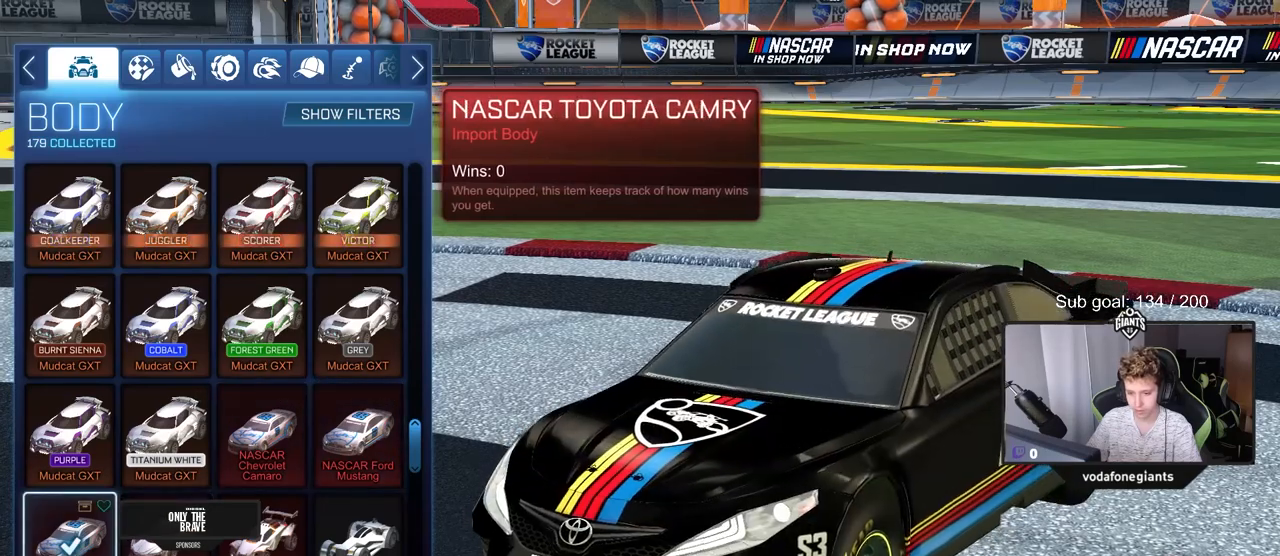
{"keys": [], "mouse": [], "mouse_move": "still", "events": []}
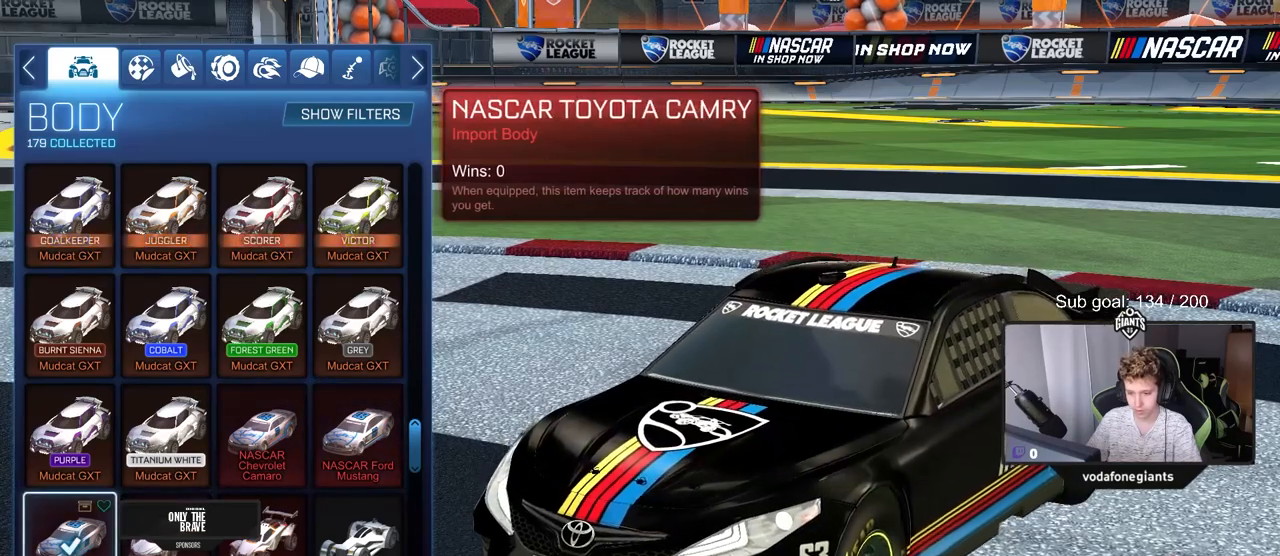
{"keys": [], "mouse": [], "mouse_move": "right", "events": []}
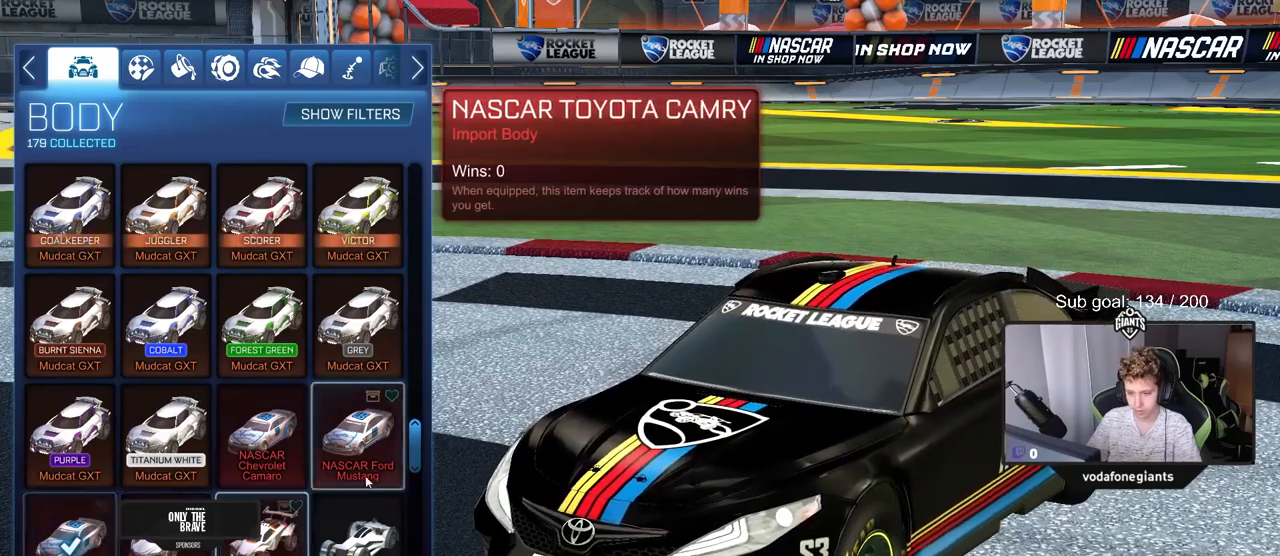
{"keys": [], "mouse": [], "mouse_move": "left", "events": []}
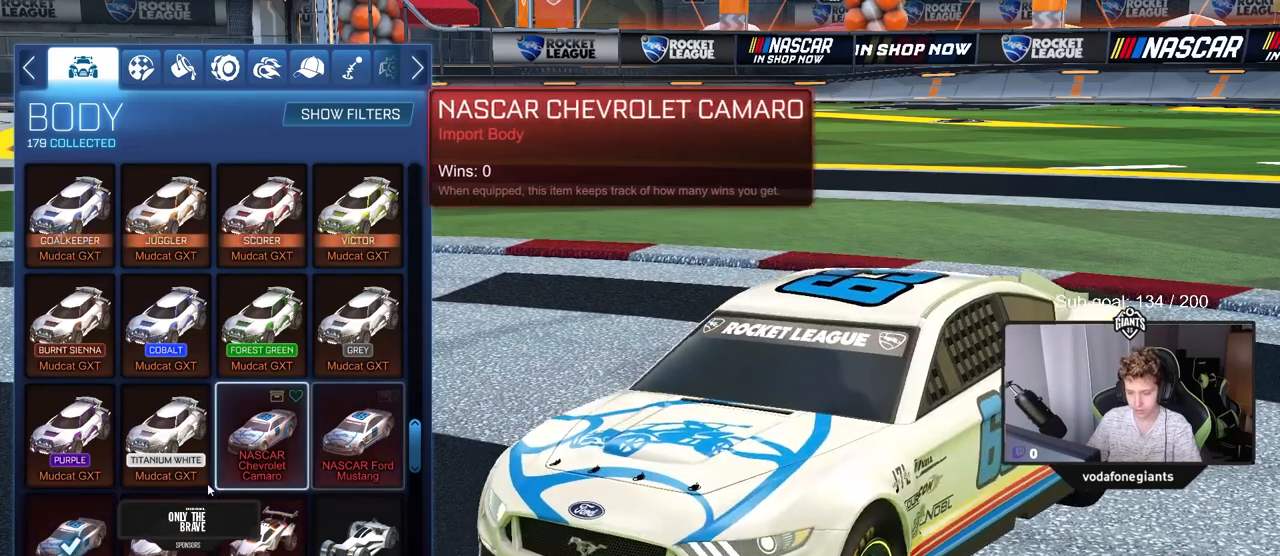
{"keys": [], "mouse": [], "mouse_move": "up-right", "events": []}
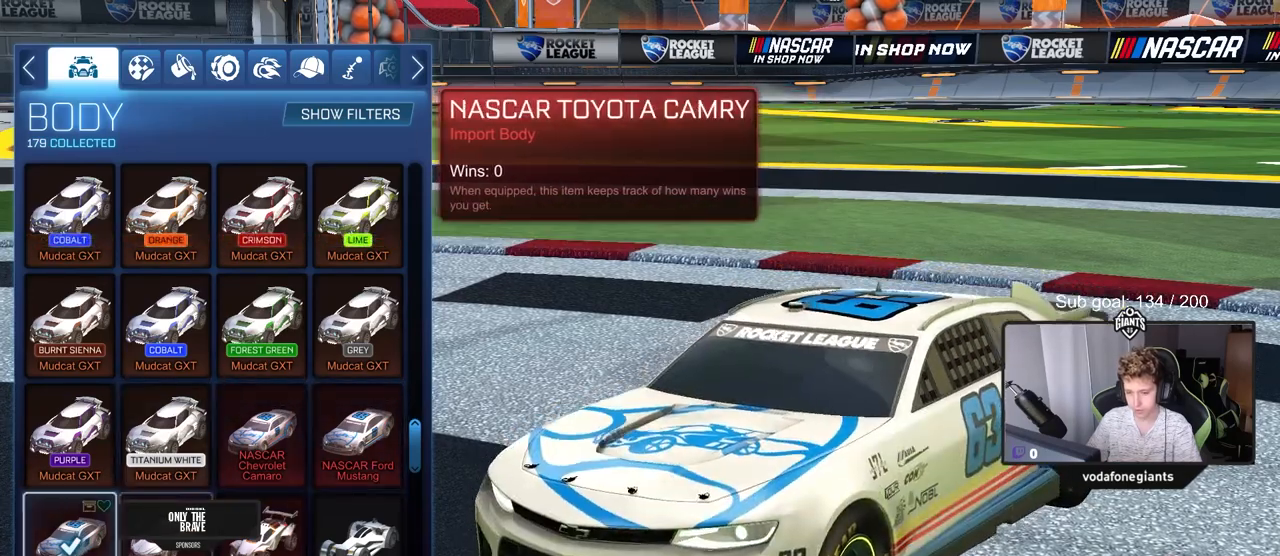
{"keys": [], "mouse": [], "mouse_move": "up-right", "events": []}
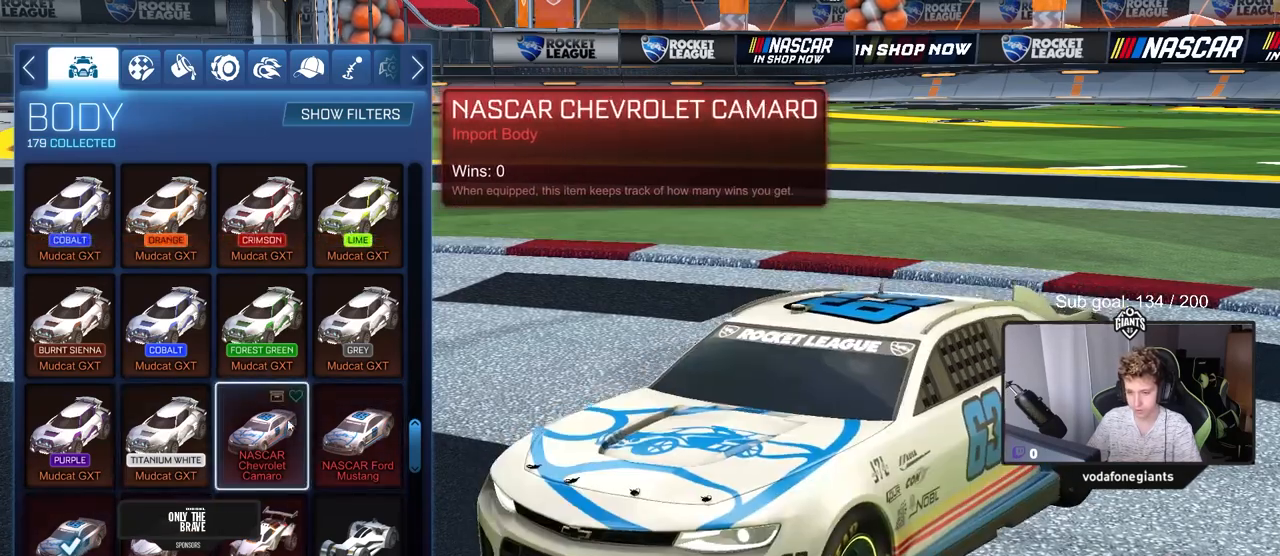
{"keys": [], "mouse": [], "mouse_move": "down-right", "events": []}
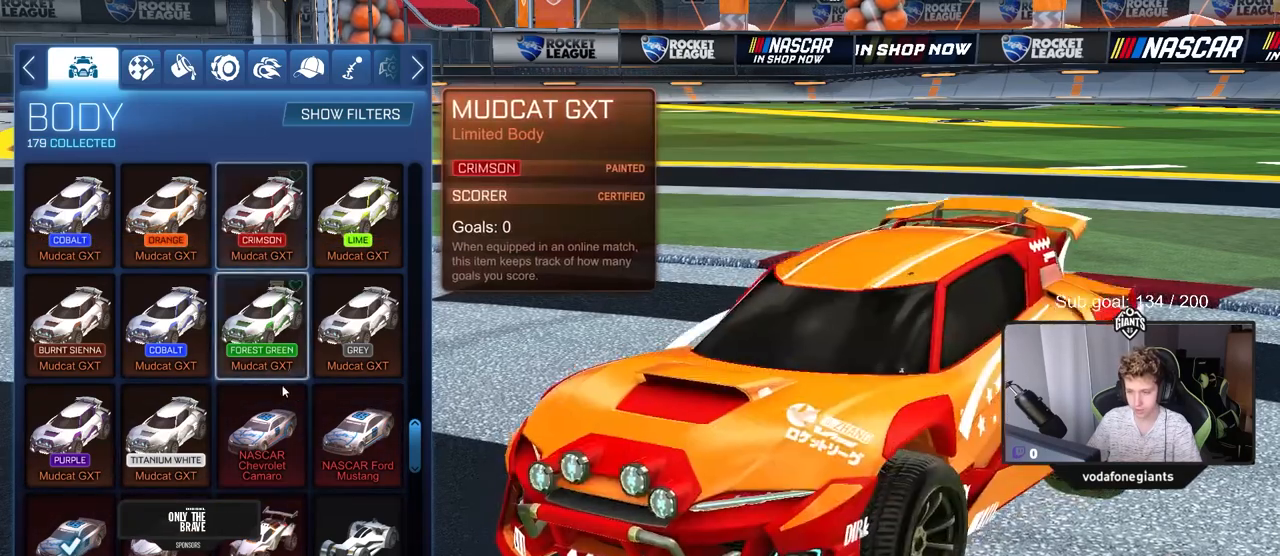
{"keys": [], "mouse": [], "mouse_move": "down", "events": []}
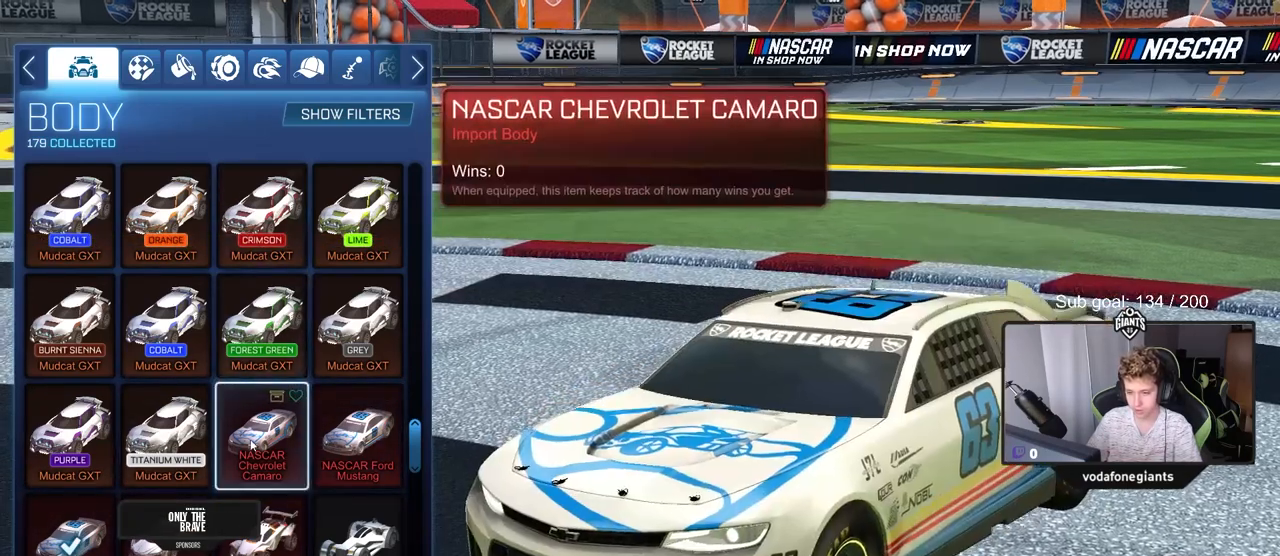
{"keys": [], "mouse": [], "mouse_move": "right", "events": [[167, "mouse_left", "down"], [267, "mouse_left", "up"]]}
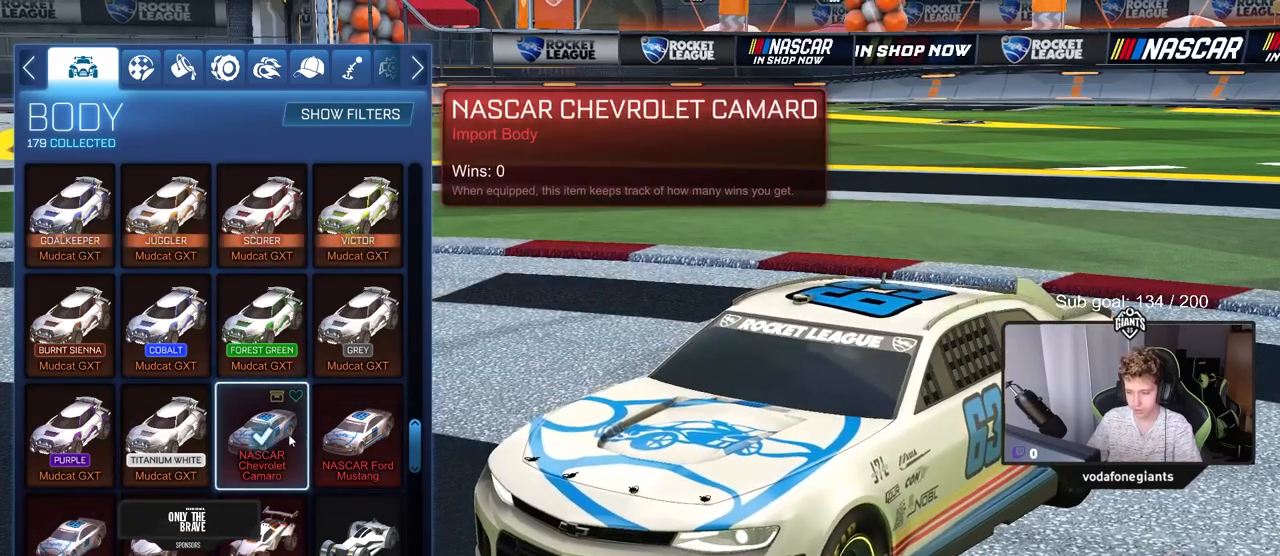
{"keys": [], "mouse": [], "mouse_move": "still", "events": [[317, "mouse_left", "down"], [417, "mouse_left", "up"]]}